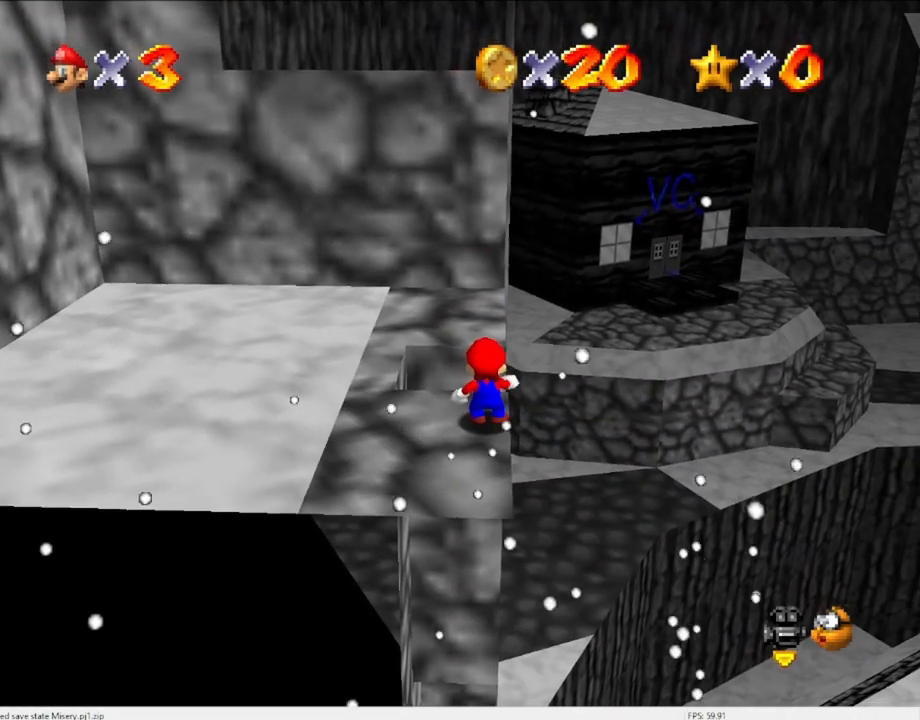
Gameplay with a controller (Nintendo layout); each line is a JSON object with the inputs held at the frame after it. "events" lists button and stick changes between this image and that frame as [ms after this image, input, new state], when the widget could be followed in between. Not read: L3 R3 START.
{"buttons": [], "left_stick": "center", "events": [[333, "Z", "down"], [400, "Z", "up"]]}
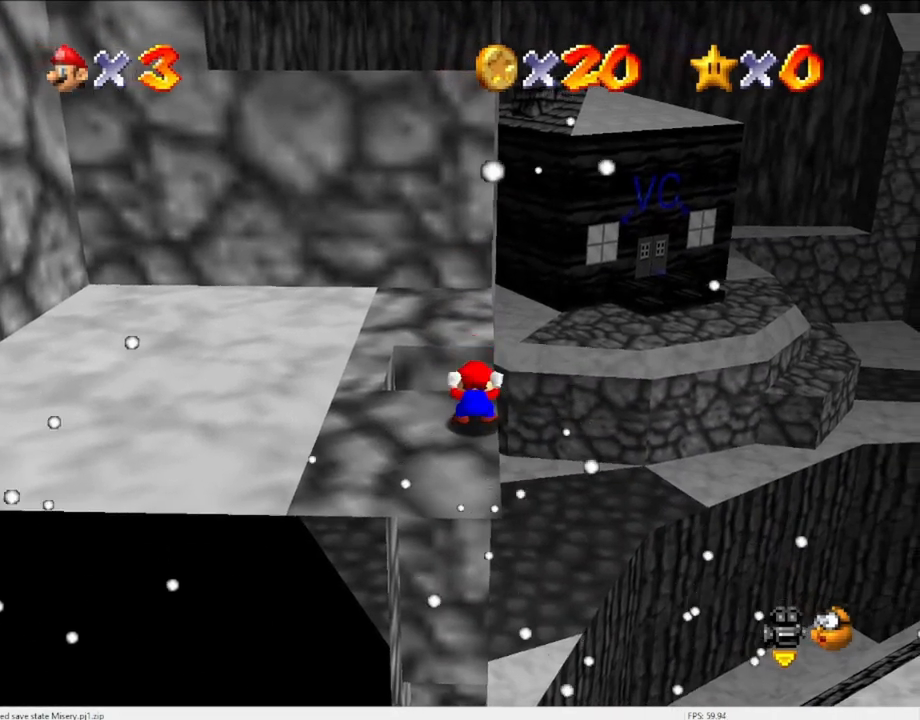
{"buttons": [], "left_stick": "left", "events": [[67, "left_stick", "left"]]}
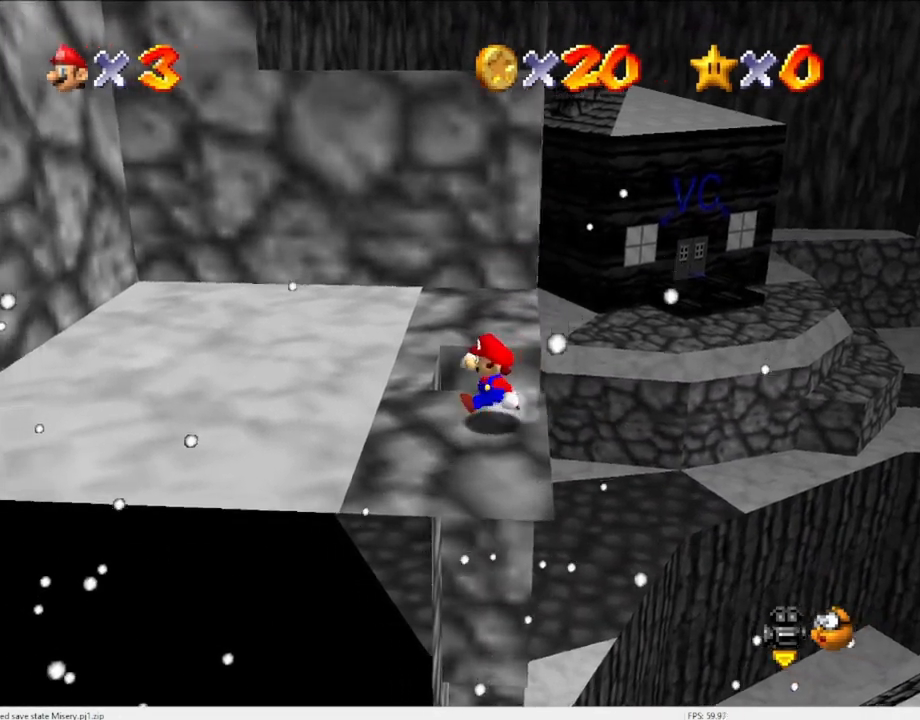
{"buttons": [], "left_stick": "left", "events": [[300, "Z", "down"], [367, "A", "down"], [400, "A", "up"], [400, "Z", "up"]]}
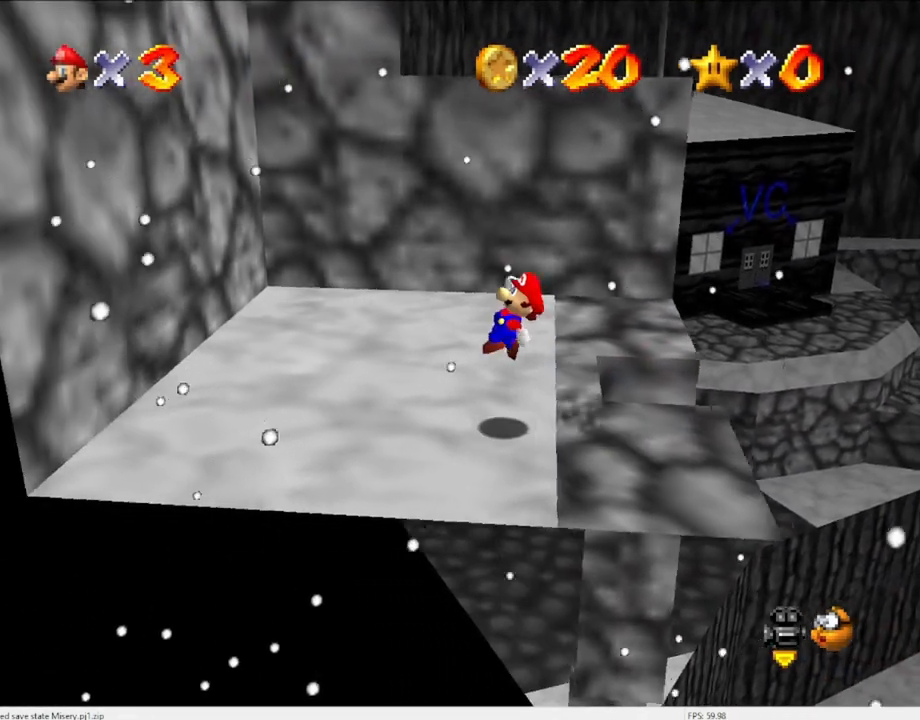
{"buttons": [], "left_stick": "left", "events": []}
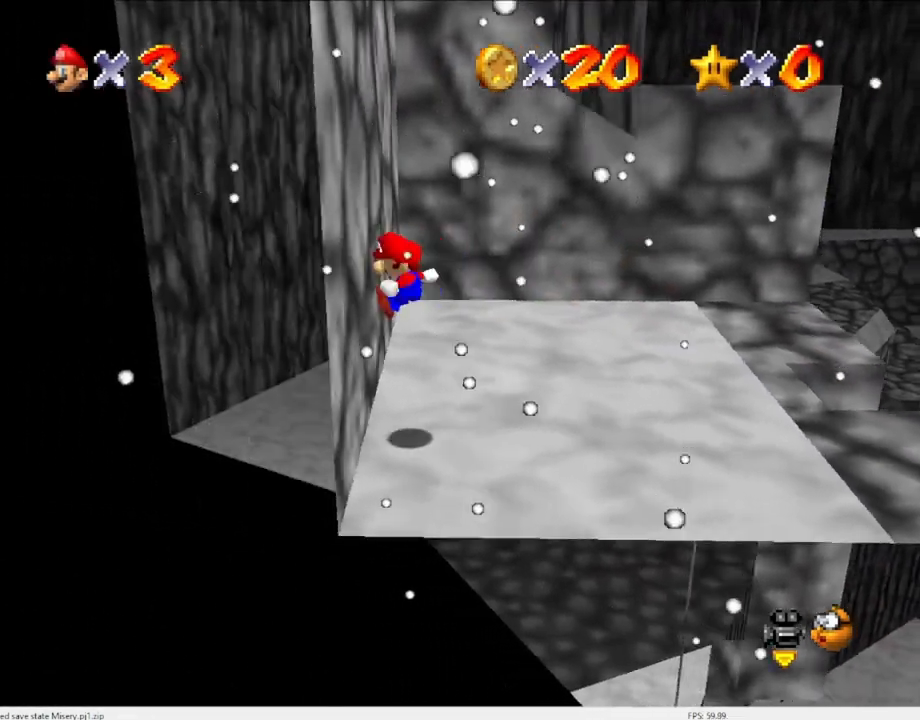
{"buttons": [], "left_stick": "up-right", "events": [[100, "A", "down"], [200, "left_stick", "up-right"], [367, "A", "up"]]}
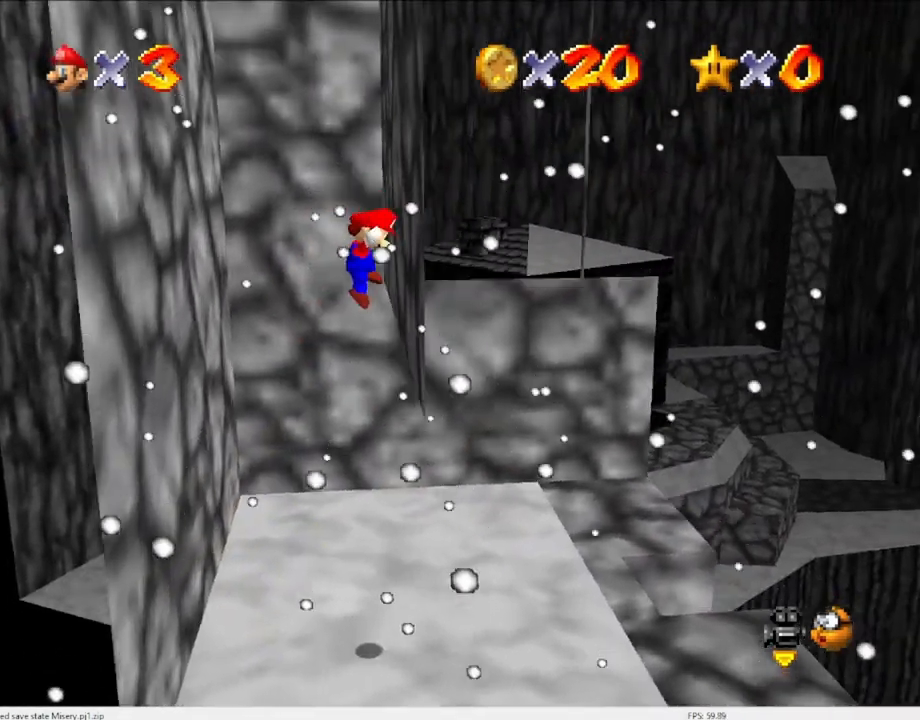
{"buttons": ["A"], "left_stick": "up-left", "events": [[67, "A", "down"], [100, "left_stick", "up-left"], [200, "A", "up"], [467, "A", "down"]]}
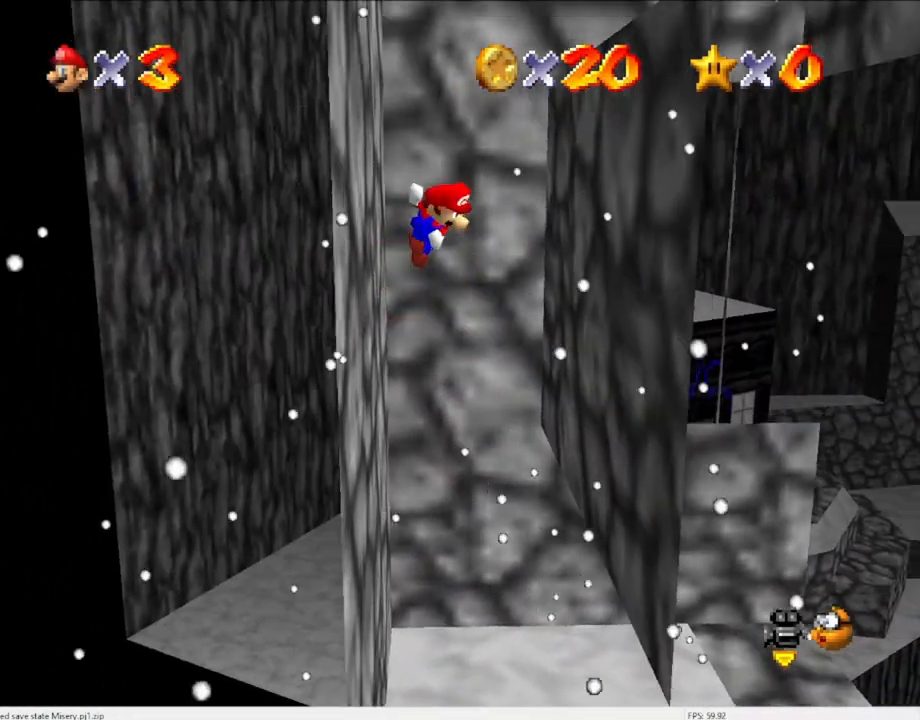
{"buttons": ["A"], "left_stick": "center", "events": [[33, "left_stick", "center"]]}
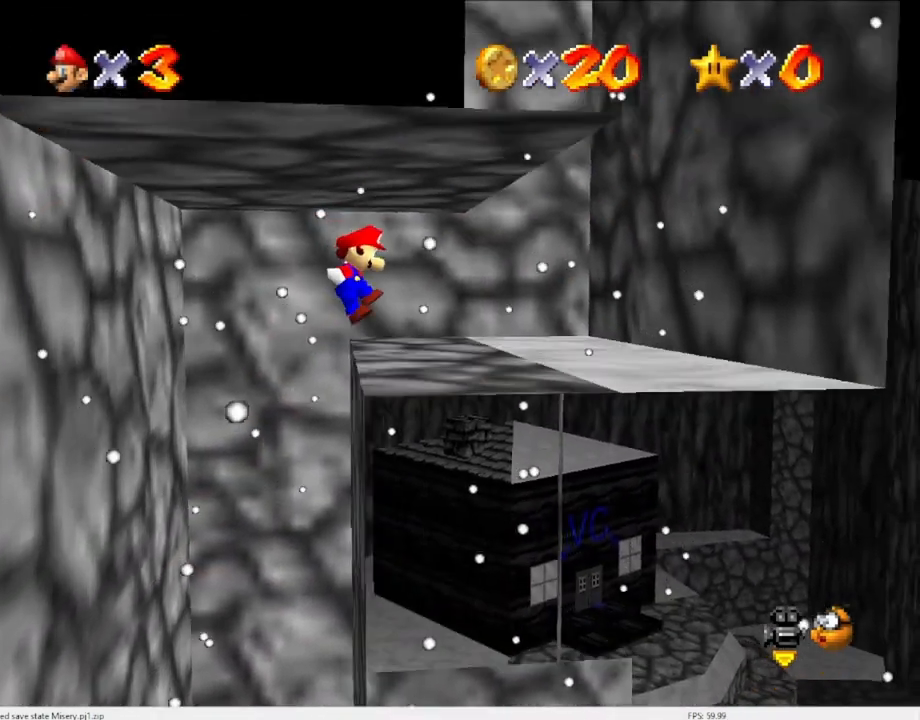
{"buttons": ["A"], "left_stick": "center", "events": [[133, "A", "up"], [500, "A", "down"]]}
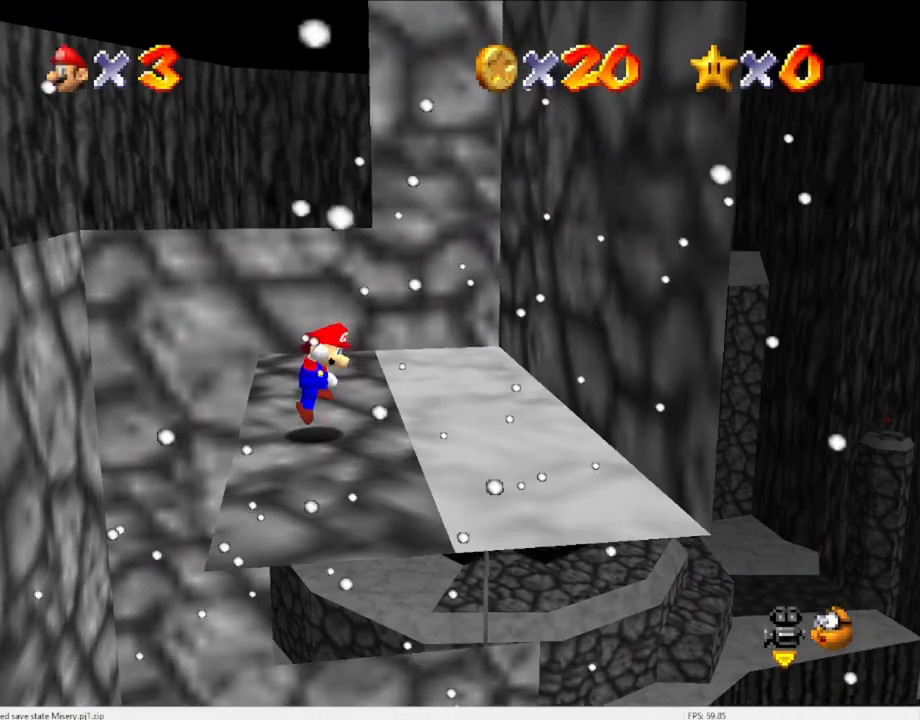
{"buttons": [], "left_stick": "center", "events": [[67, "A", "up"], [67, "left_stick", "left"], [200, "left_stick", "center"]]}
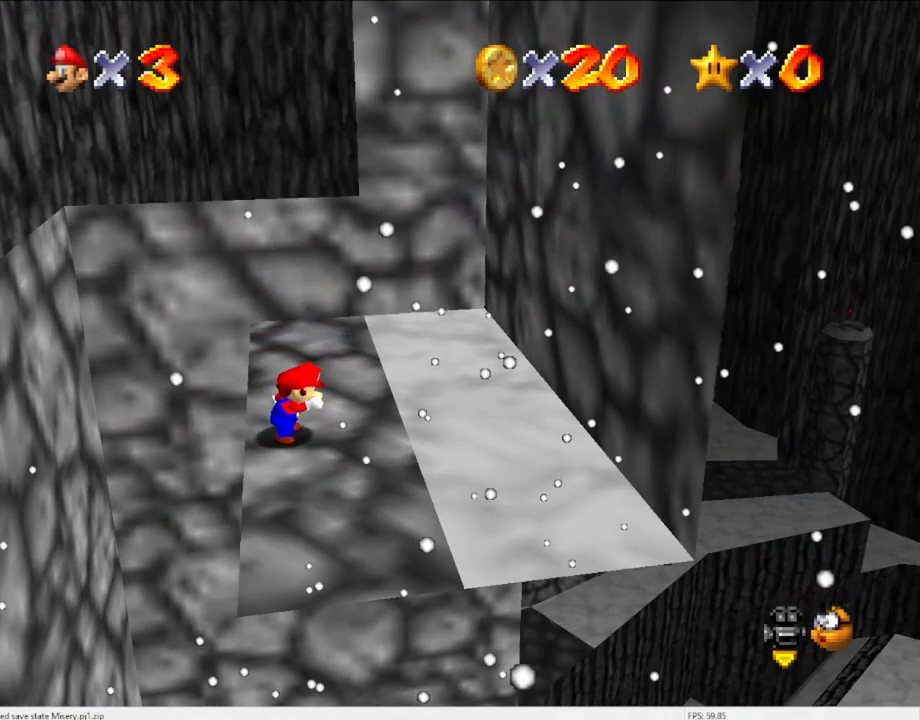
{"buttons": [], "left_stick": "center", "events": []}
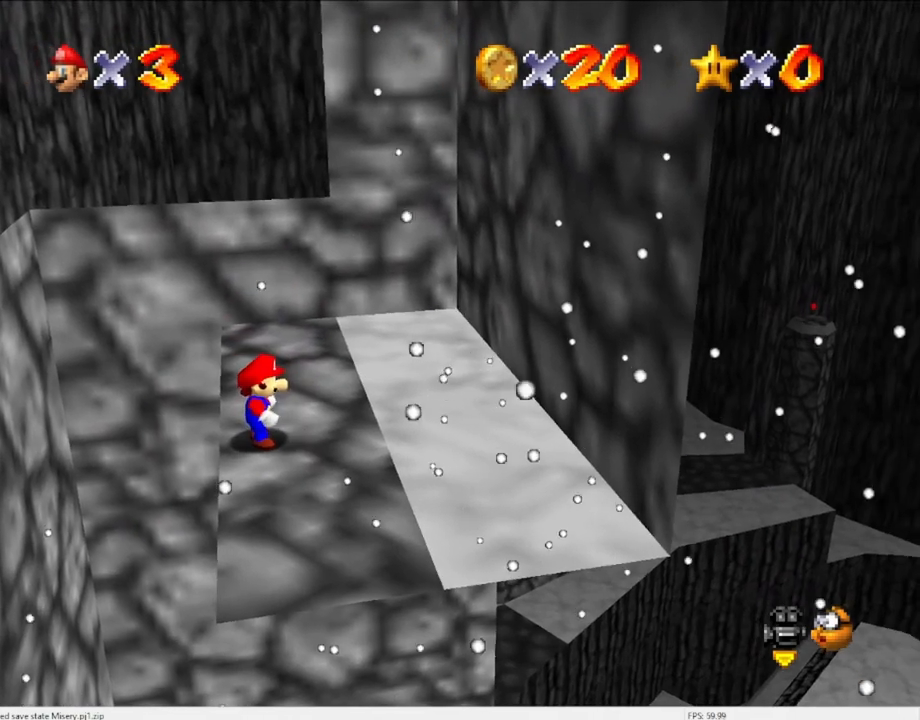
{"buttons": [], "left_stick": "right", "events": [[100, "Z", "down"], [233, "Z", "up"], [367, "left_stick", "right"]]}
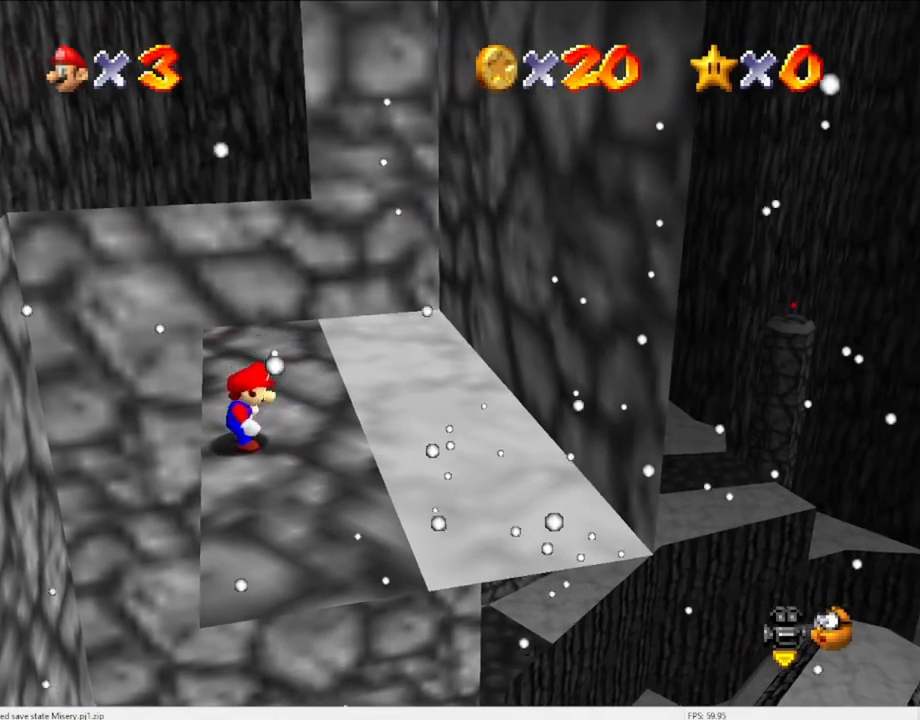
{"buttons": ["A", "Z"], "left_stick": "right", "events": [[433, "Z", "down"], [500, "A", "down"]]}
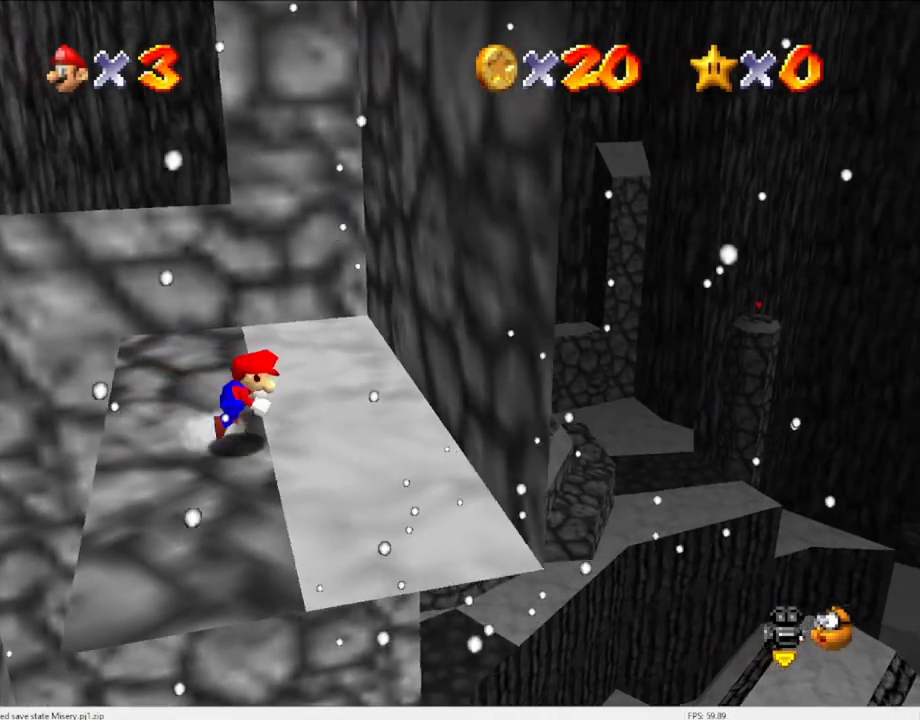
{"buttons": ["A"], "left_stick": "left", "events": [[67, "Z", "up"], [100, "A", "up"], [467, "A", "down"], [467, "left_stick", "left"]]}
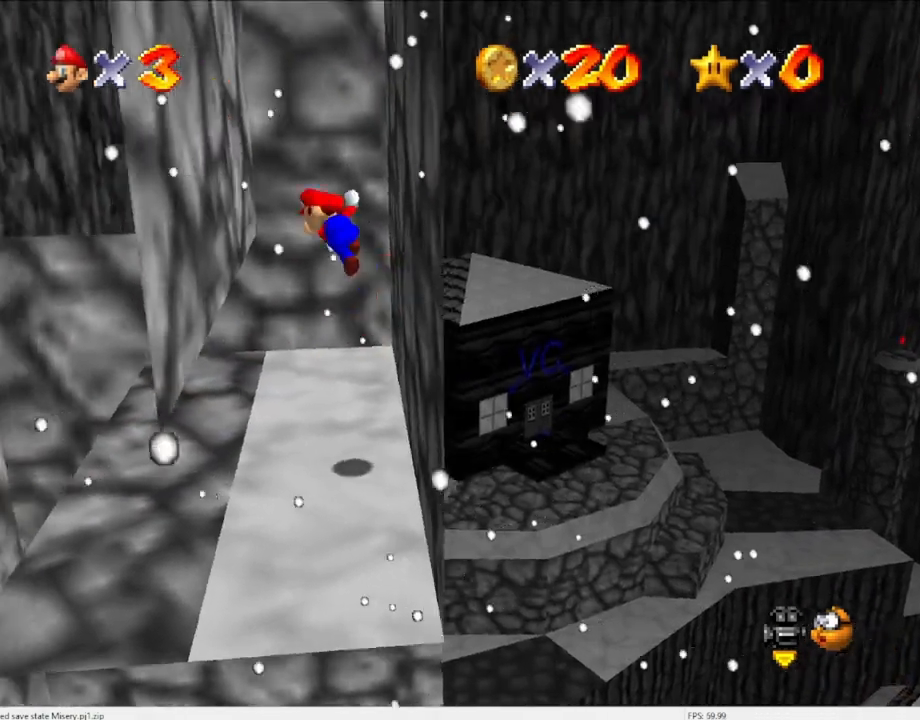
{"buttons": [], "left_stick": "right", "events": [[67, "A", "up"], [167, "left_stick", "center"], [200, "A", "down"], [267, "left_stick", "right"], [367, "A", "up"]]}
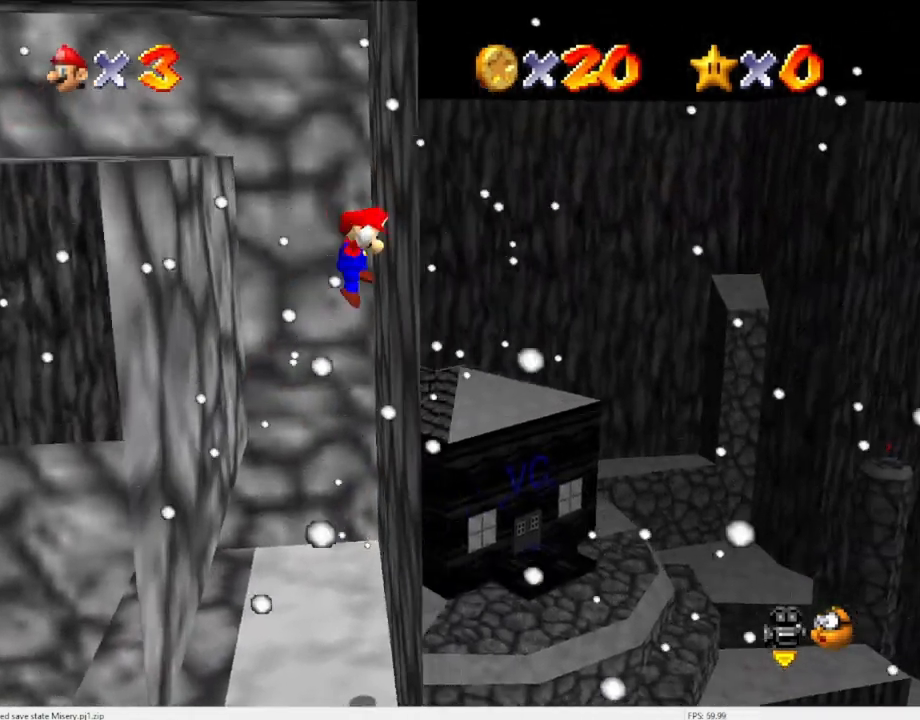
{"buttons": ["A"], "left_stick": "left", "events": [[33, "A", "down"], [300, "left_stick", "left"]]}
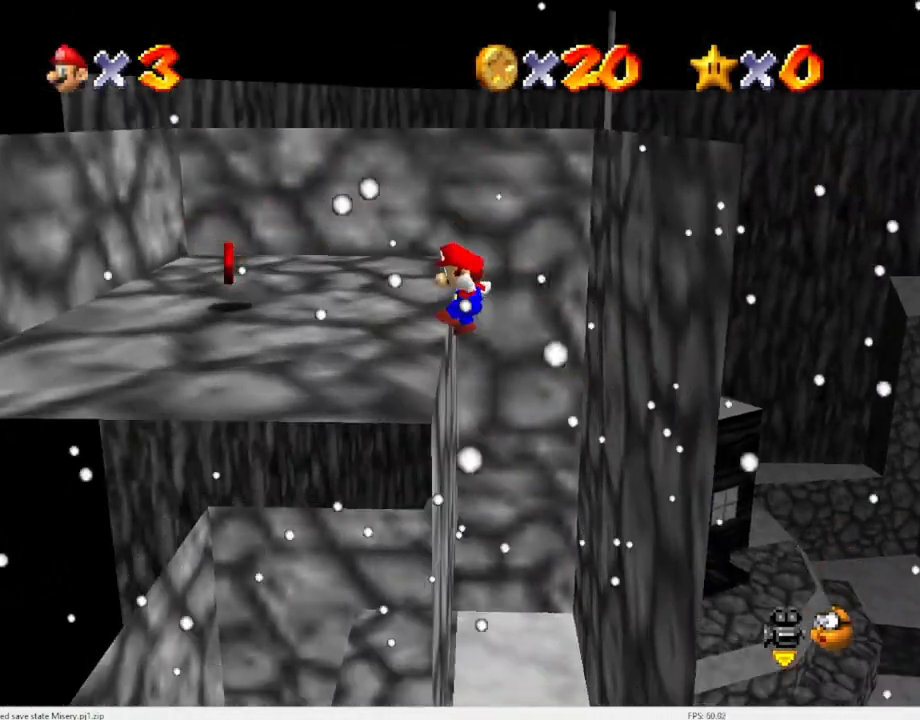
{"buttons": ["A"], "left_stick": "left", "events": [[300, "A", "up"], [433, "A", "down"]]}
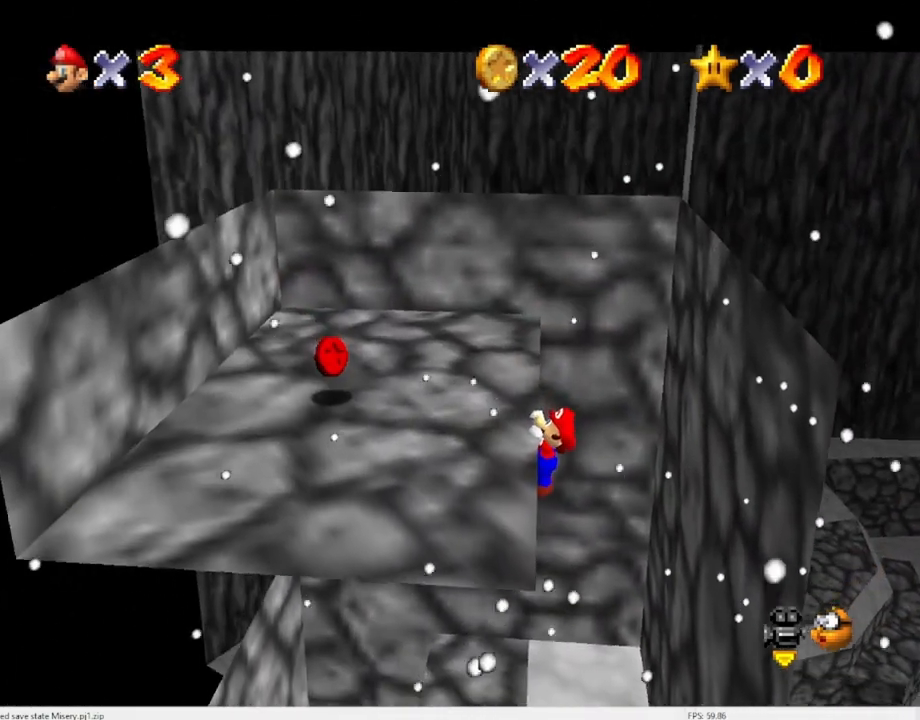
{"buttons": [], "left_stick": "left", "events": [[67, "A", "up"], [100, "left_stick", "center"], [467, "left_stick", "left"]]}
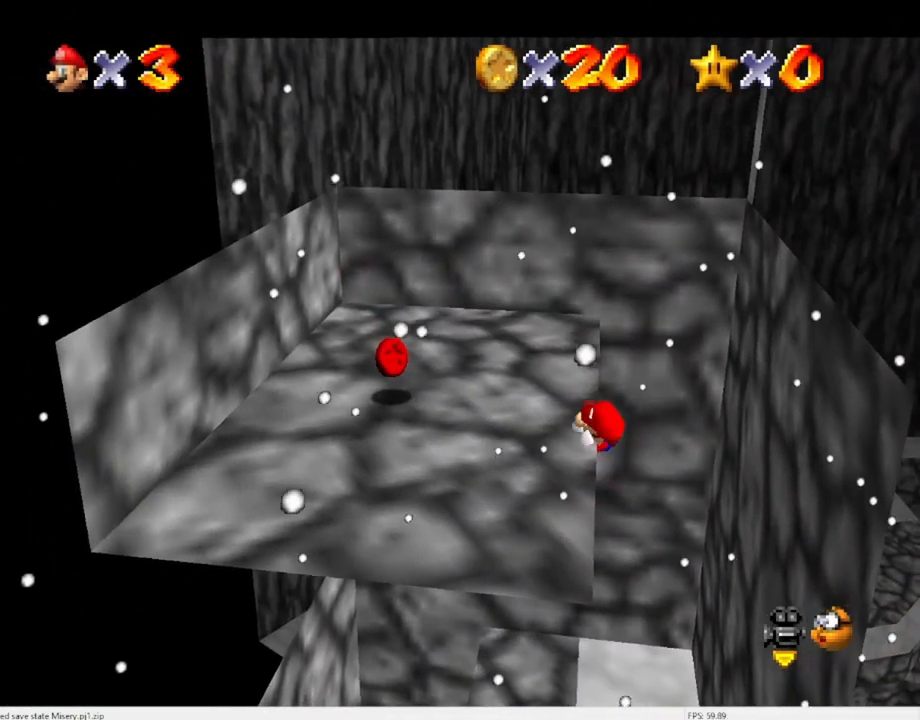
{"buttons": [], "left_stick": "left", "events": []}
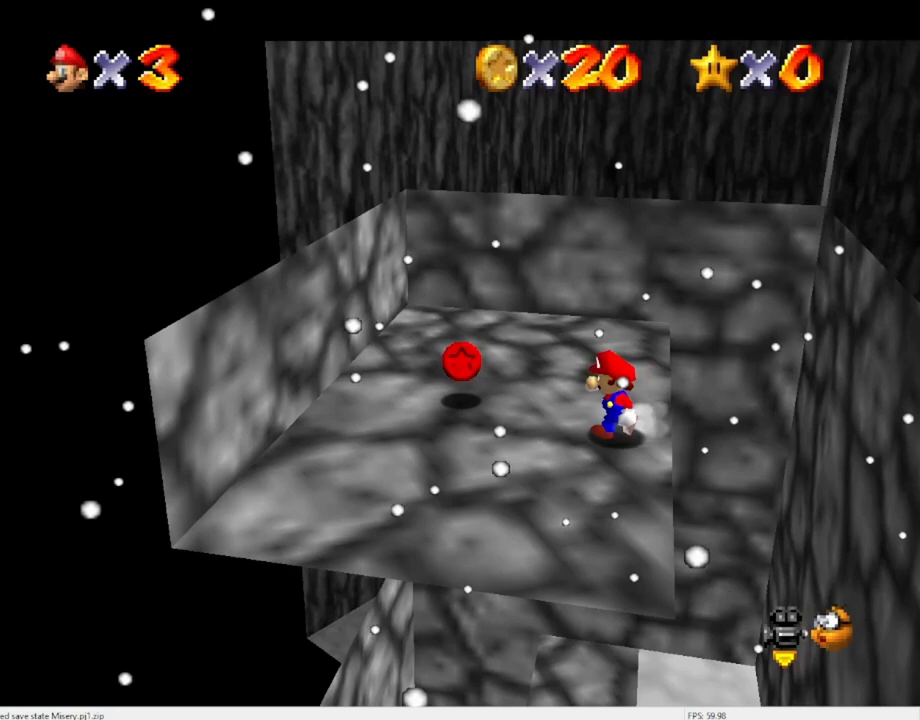
{"buttons": [], "left_stick": "center", "events": [[333, "left_stick", "center"]]}
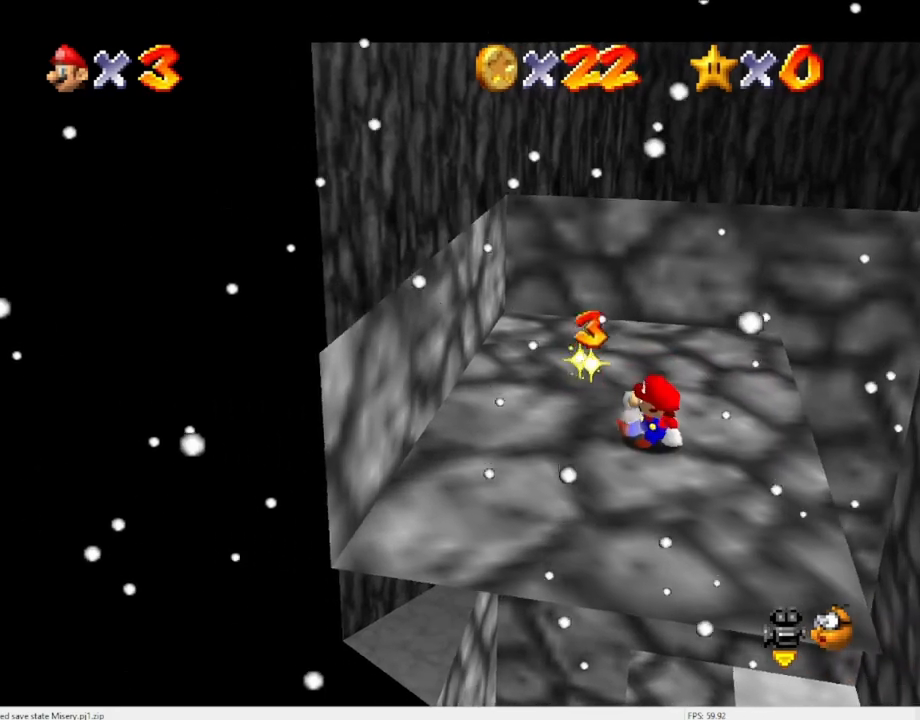
{"buttons": [], "left_stick": "center", "events": []}
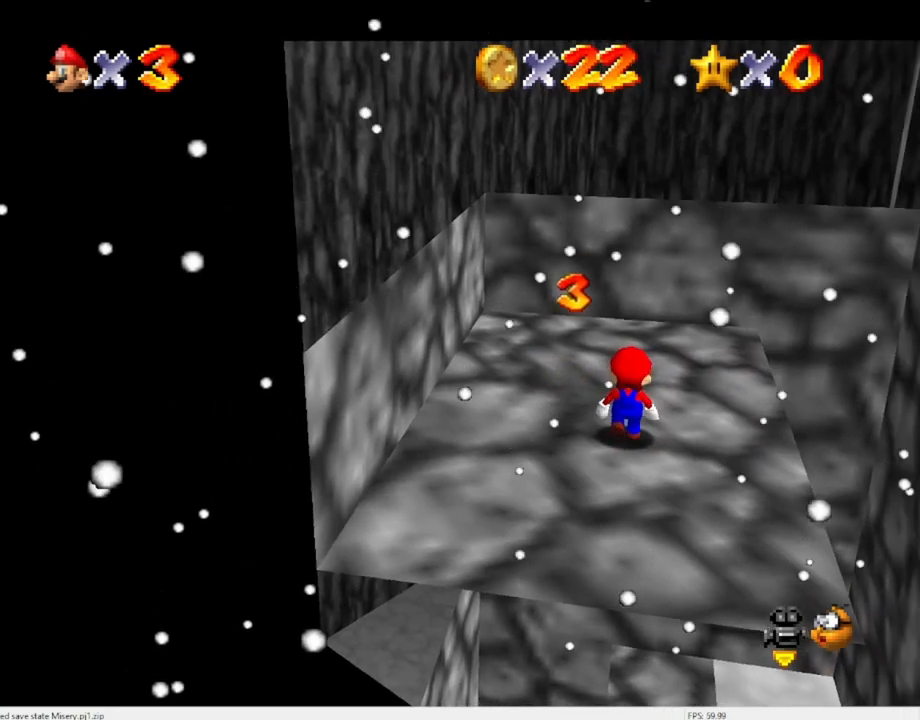
{"buttons": ["A", "B"], "left_stick": "down-right", "events": [[133, "A", "down"], [233, "left_stick", "down-right"], [467, "B", "down"]]}
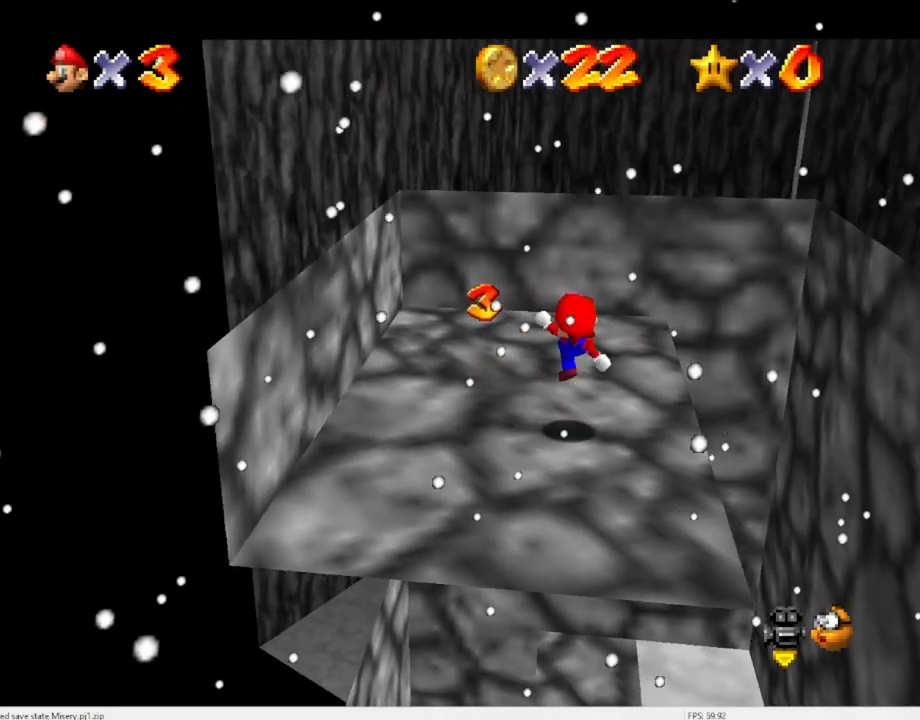
{"buttons": [], "left_stick": "center", "events": [[67, "A", "up"], [67, "B", "up"], [333, "left_stick", "center"]]}
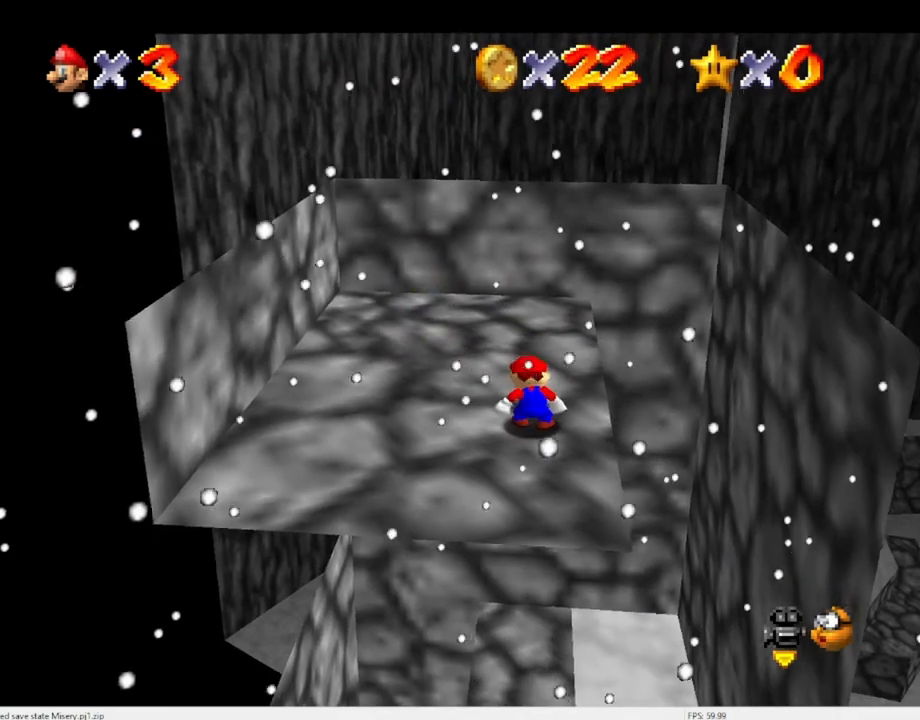
{"buttons": [], "left_stick": "center", "events": [[133, "A", "down"], [200, "A", "up"], [200, "left_stick", "down-right"], [467, "left_stick", "center"]]}
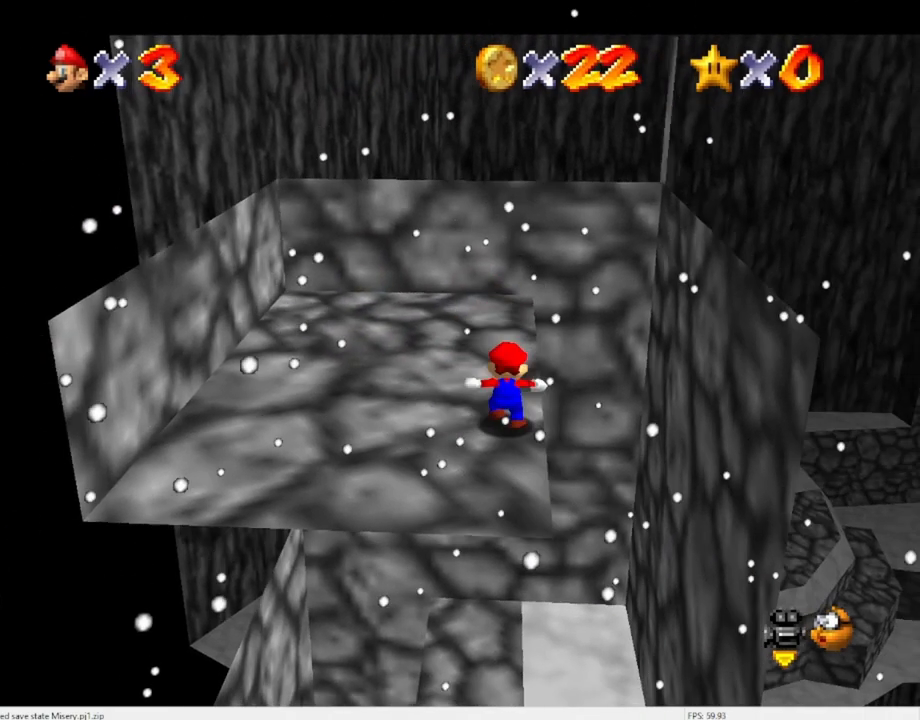
{"buttons": ["A"], "left_stick": "center", "events": [[133, "A", "down"], [200, "left_stick", "down-right"], [400, "left_stick", "center"]]}
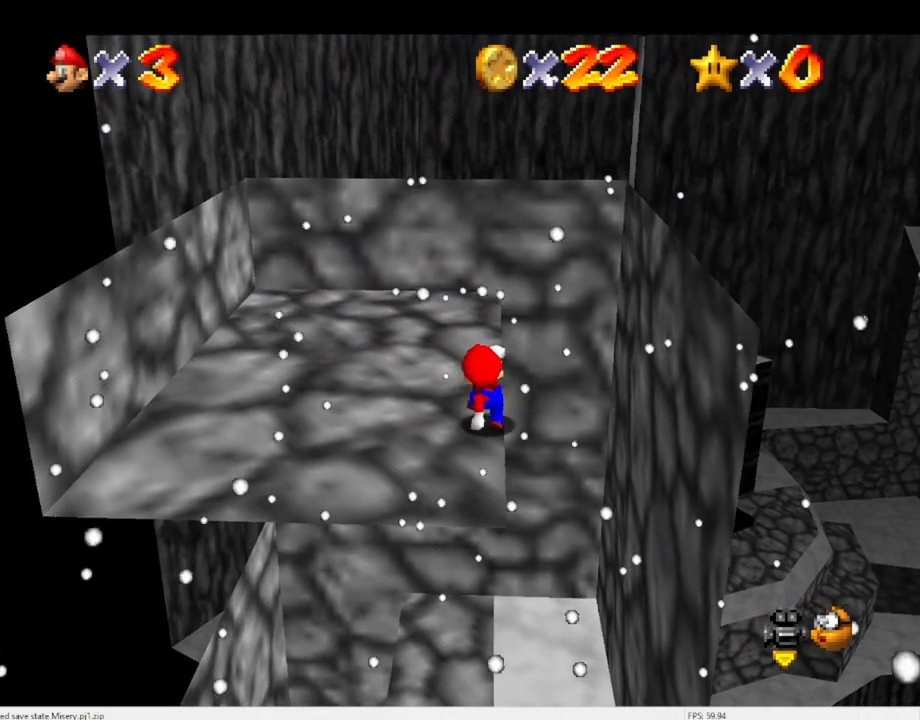
{"buttons": ["A"], "left_stick": "center", "events": [[67, "A", "up"], [233, "A", "down"], [300, "left_stick", "down-right"], [433, "left_stick", "center"]]}
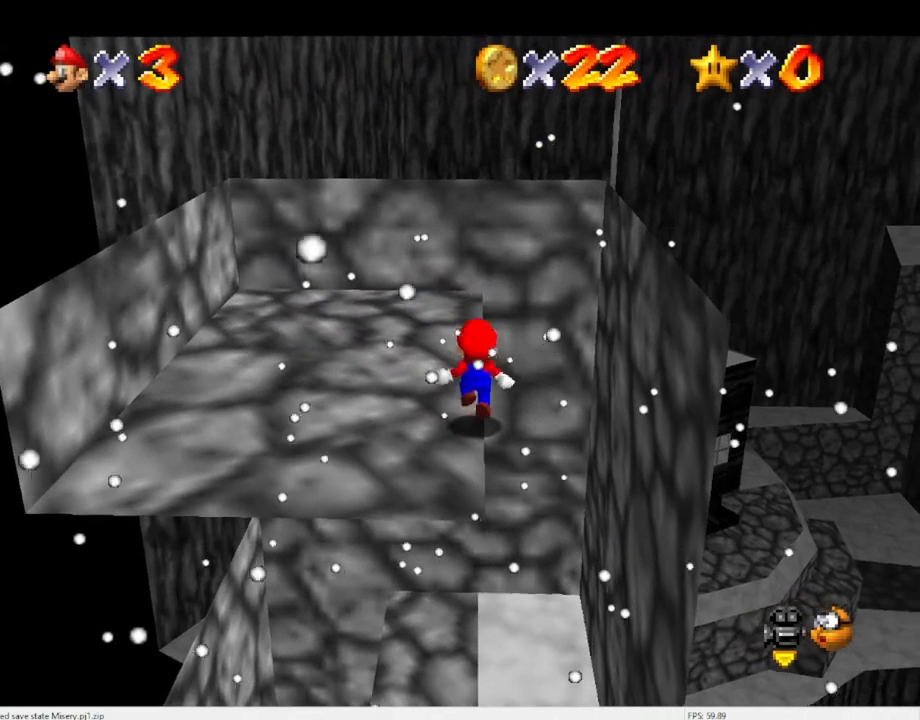
{"buttons": [], "left_stick": "center", "events": [[100, "A", "up"]]}
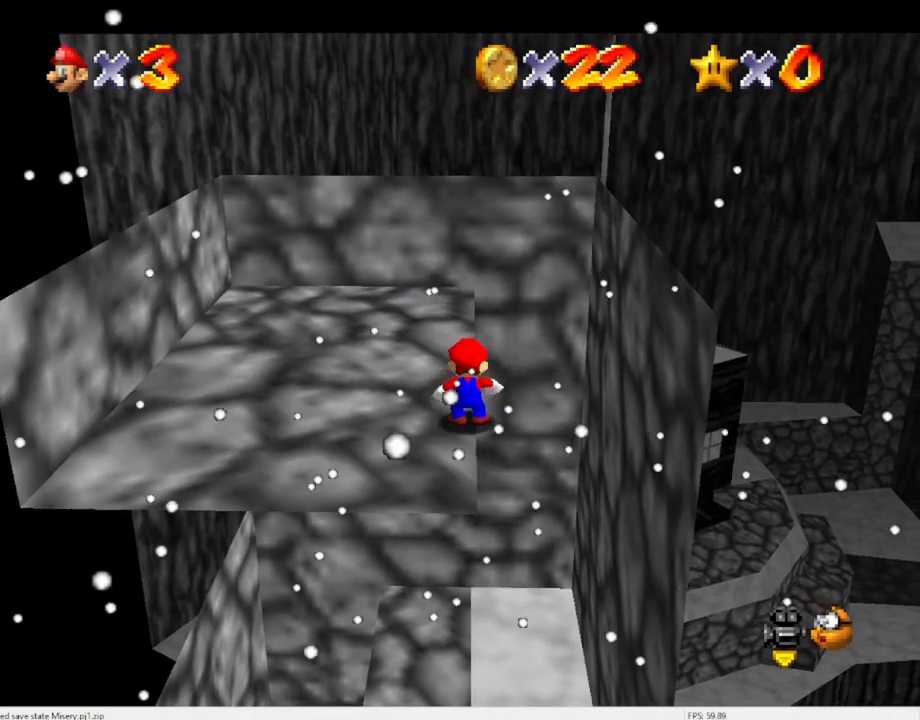
{"buttons": [], "left_stick": "up", "events": [[233, "Z", "down"], [333, "Z", "up"], [500, "left_stick", "up"]]}
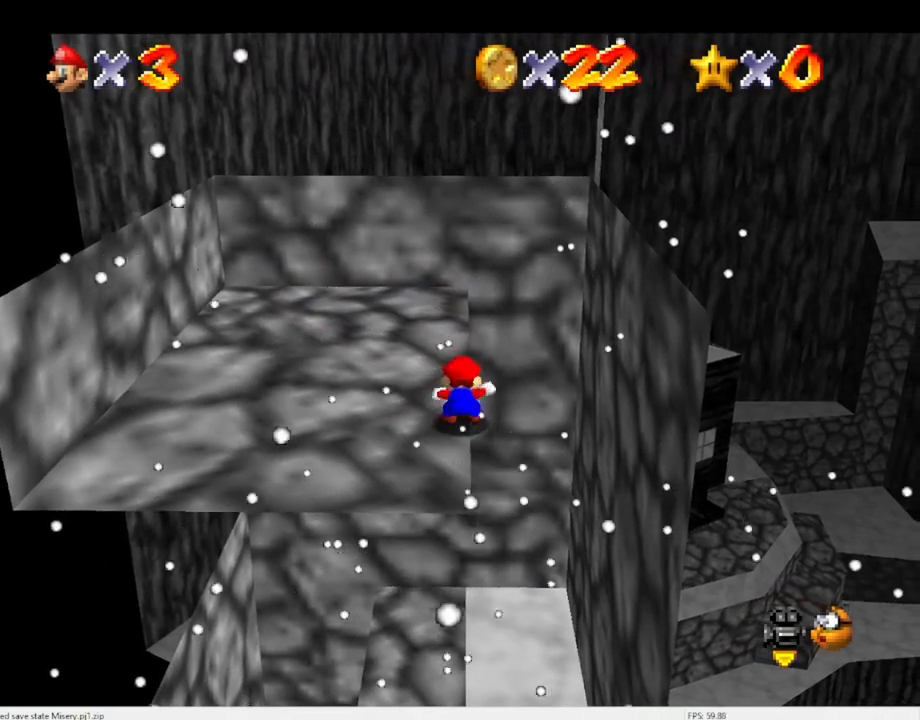
{"buttons": [], "left_stick": "up", "events": []}
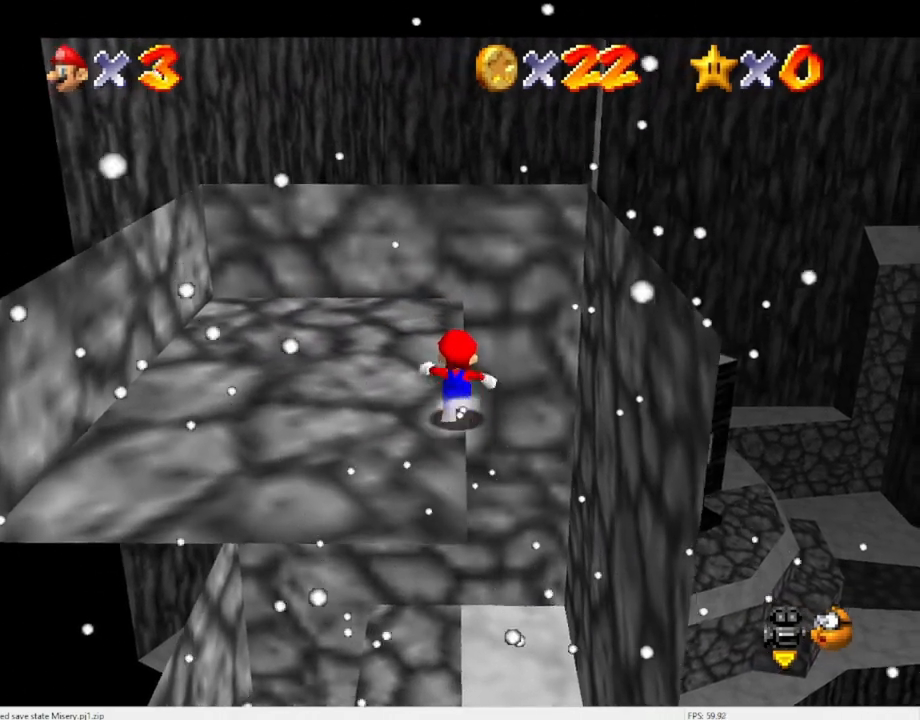
{"buttons": [], "left_stick": "down", "events": [[67, "Z", "down"], [167, "B", "down"], [167, "left_stick", "down-right"], [200, "Z", "up"], [267, "B", "up"], [467, "left_stick", "down"]]}
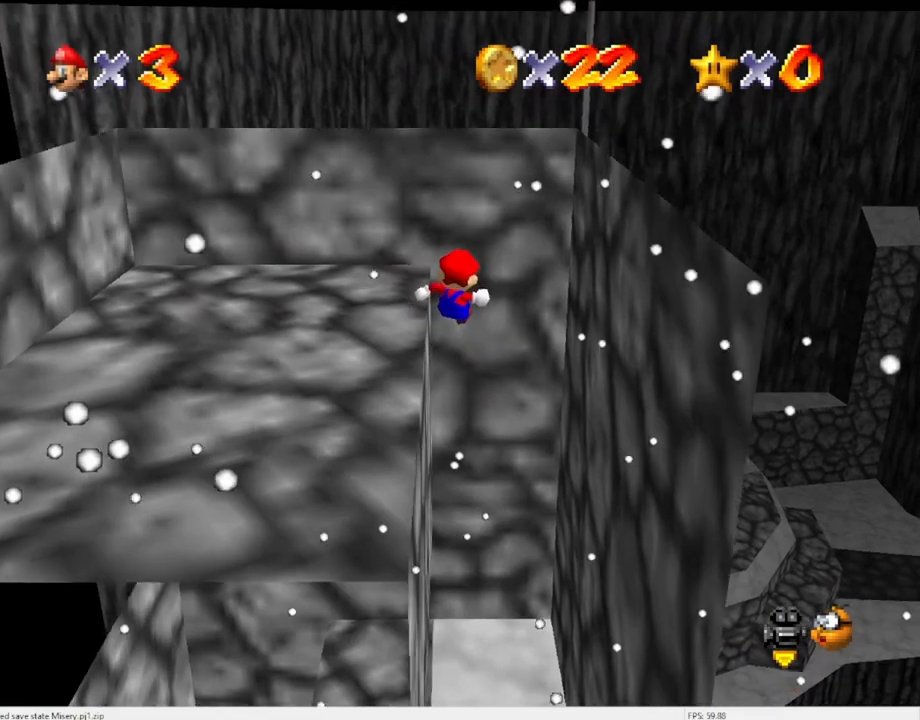
{"buttons": [], "left_stick": "center", "events": [[367, "left_stick", "center"]]}